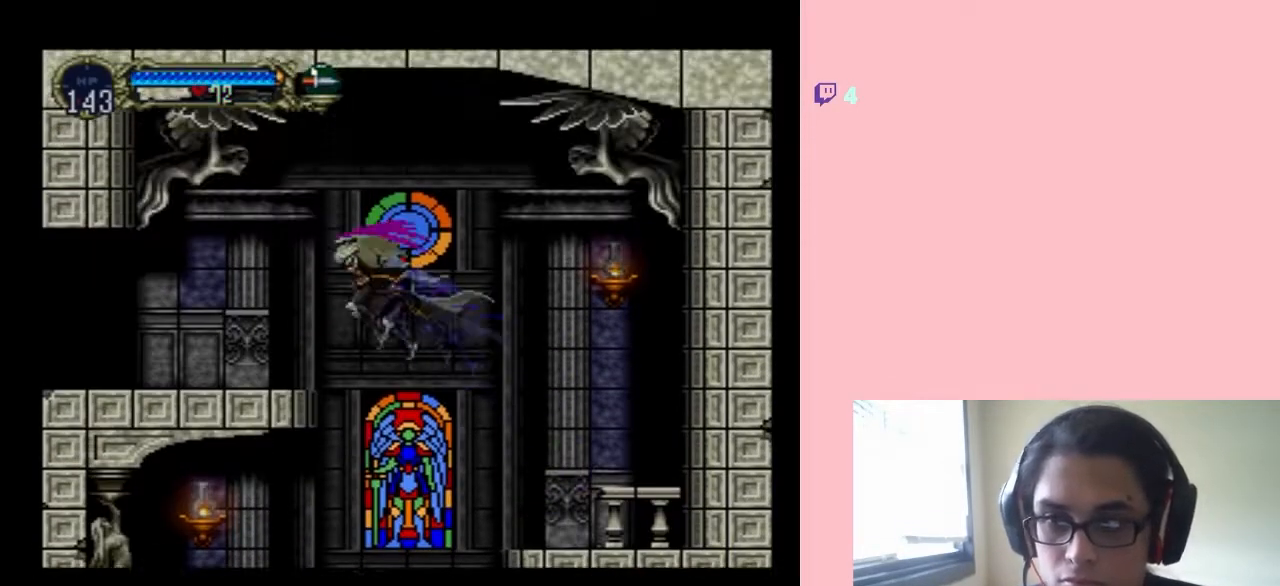
Gameplay with a controller (Nintendo layout); each line is a JSON object with the inputs held at the frame after it. "events" lists button and stick changes between this image and that frame as [ms after this image, input, new state], when the widget could be followed in between. Not read: L2 L3 R2 R3.
{"buttons": [], "left_stick": "center", "right_stick": "center", "events": [[33, "B", "up"], [450, "DPAD_LEFT", "up"]]}
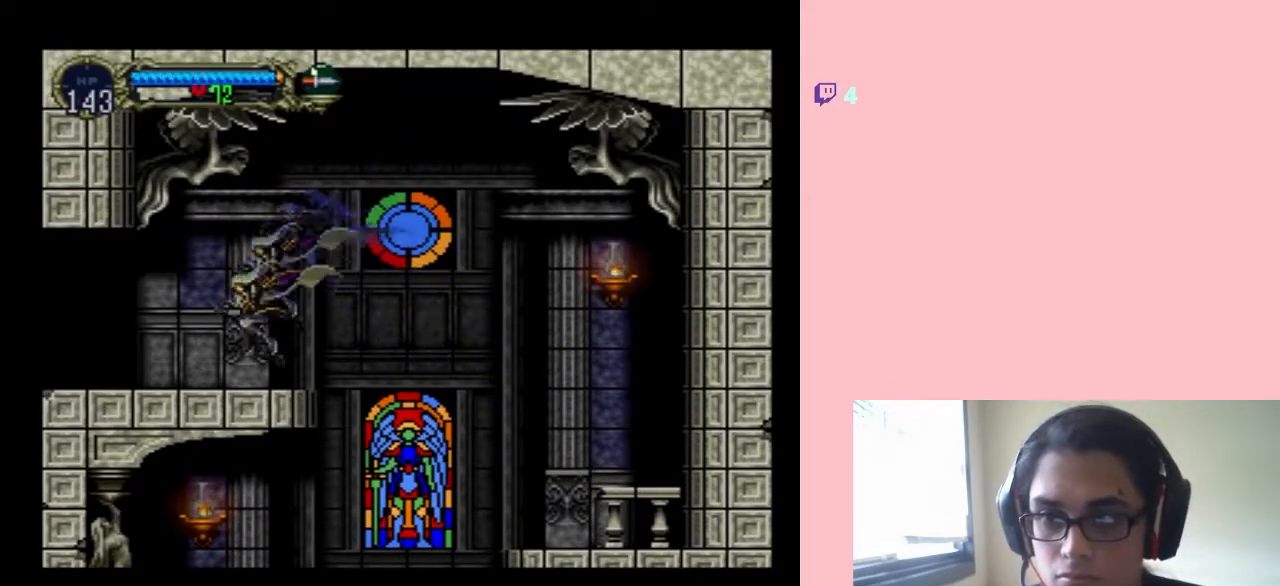
{"buttons": ["X"], "left_stick": "center", "right_stick": "center", "events": [[67, "X", "down"], [233, "X", "up"], [417, "X", "down"]]}
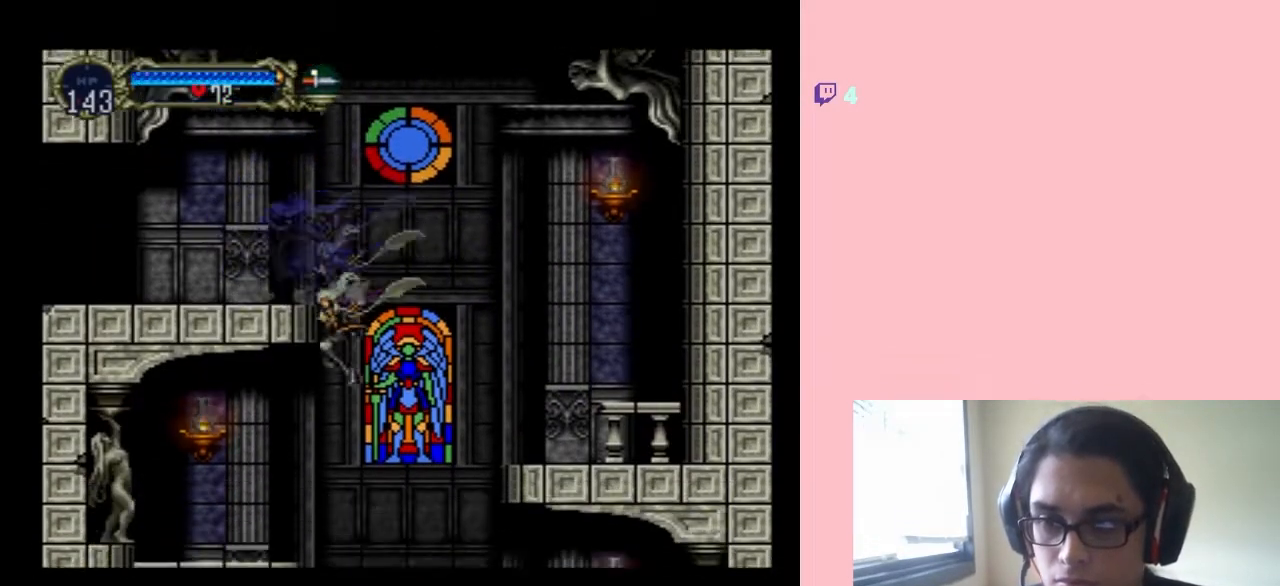
{"buttons": [], "left_stick": "center", "right_stick": "center", "events": [[33, "DPAD_LEFT", "down"], [33, "DPAD_UP", "down"], [33, "X", "up"], [150, "DPAD_UP", "up"], [183, "B", "down"], [417, "B", "up"], [417, "DPAD_LEFT", "up"]]}
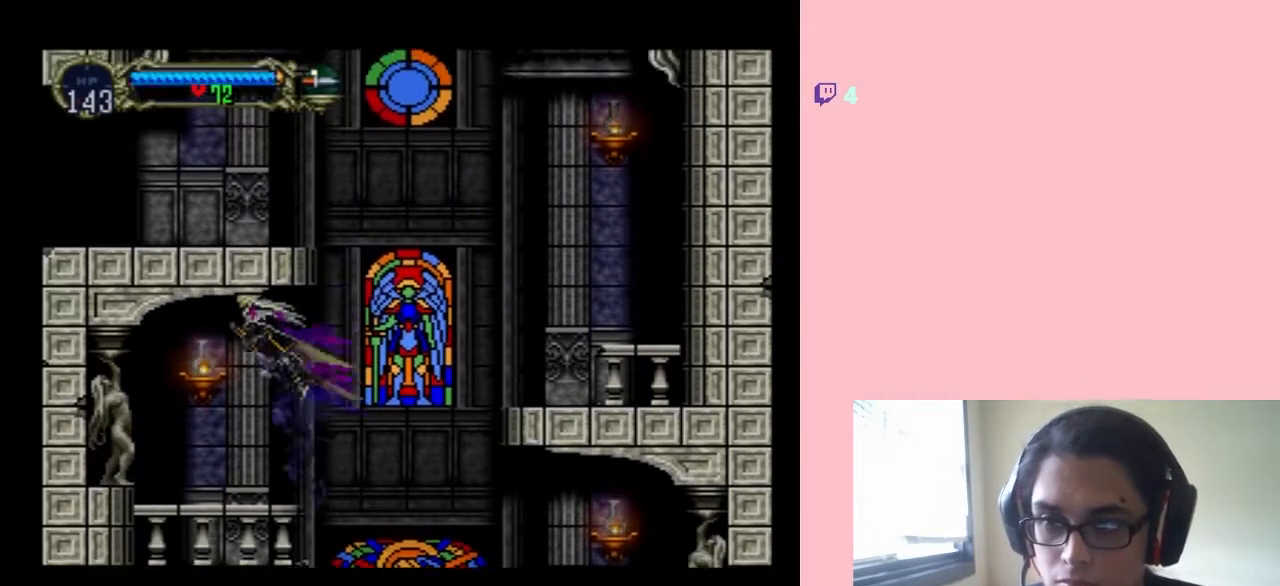
{"buttons": [], "left_stick": "center", "right_stick": "center", "events": [[317, "DPAD_RIGHT", "down"], [433, "DPAD_RIGHT", "up"]]}
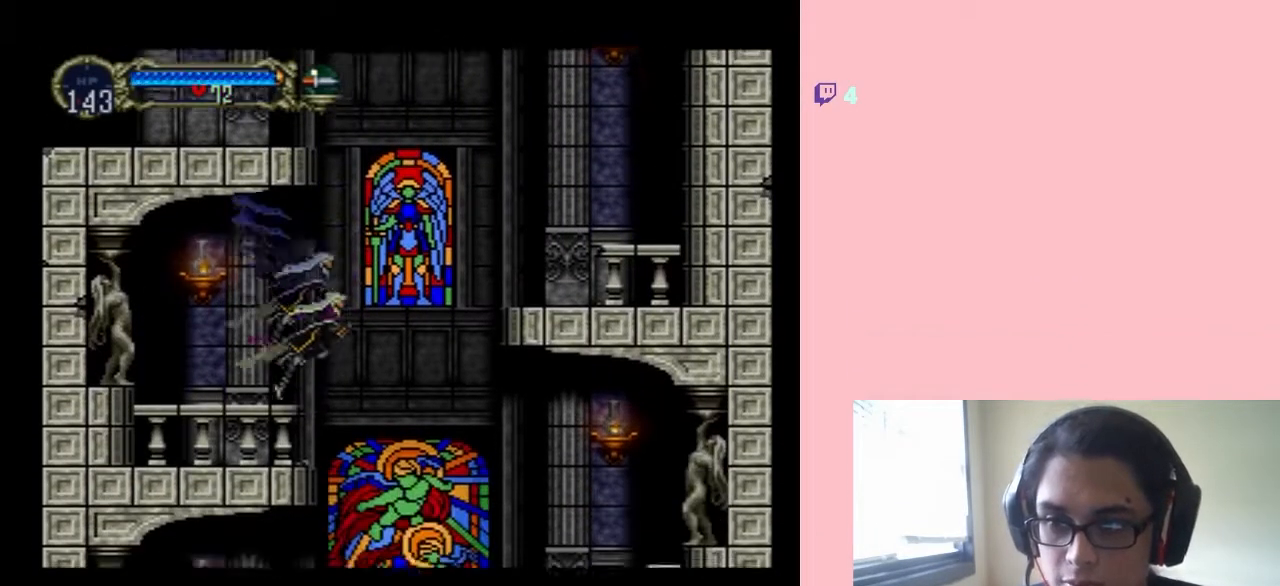
{"buttons": ["B", "DPAD_RIGHT"], "left_stick": "center", "right_stick": "center", "events": [[33, "DPAD_LEFT", "down"], [150, "DPAD_LEFT", "up"], [150, "DPAD_RIGHT", "down"], [183, "B", "down"]]}
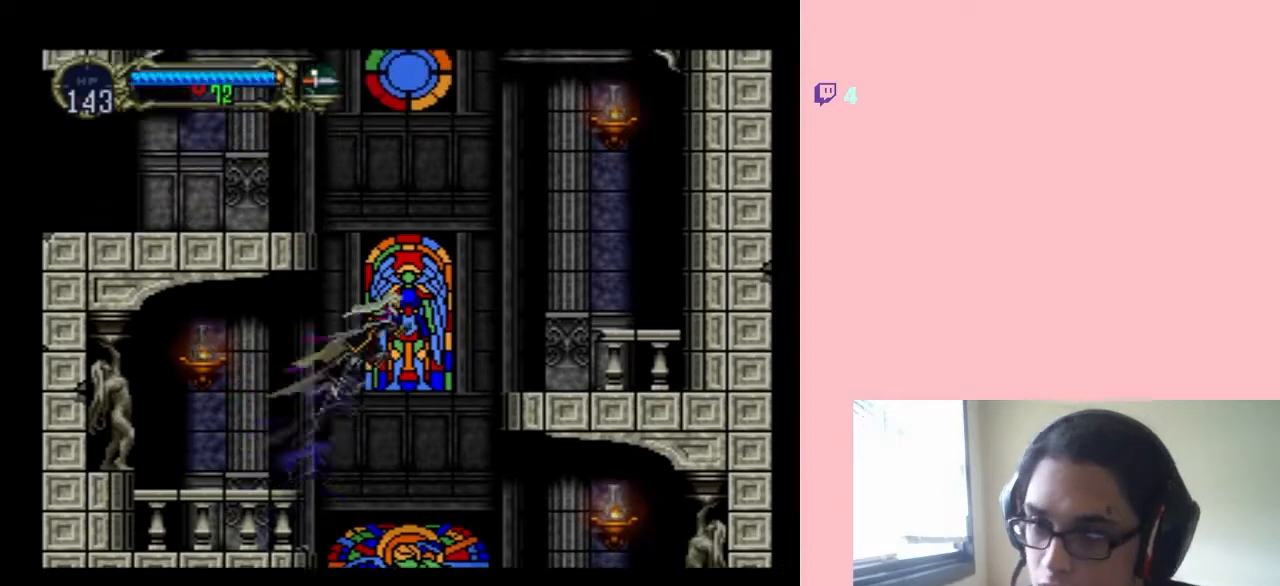
{"buttons": ["DPAD_RIGHT"], "left_stick": "center", "right_stick": "center", "events": [[467, "B", "up"]]}
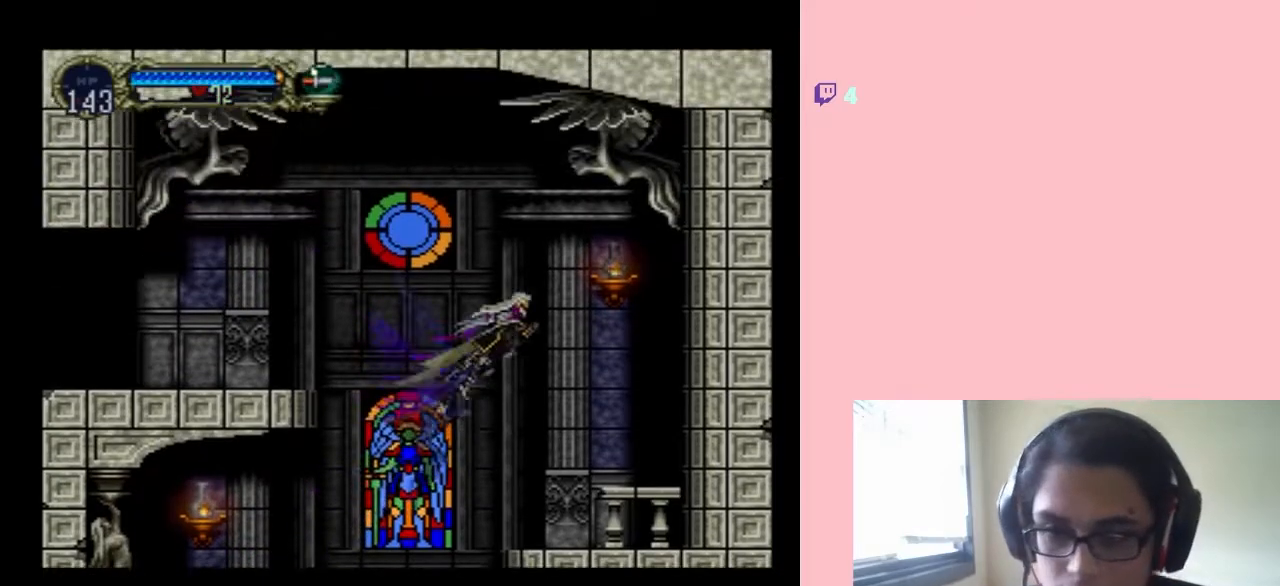
{"buttons": ["DPAD_RIGHT"], "left_stick": "center", "right_stick": "center", "events": []}
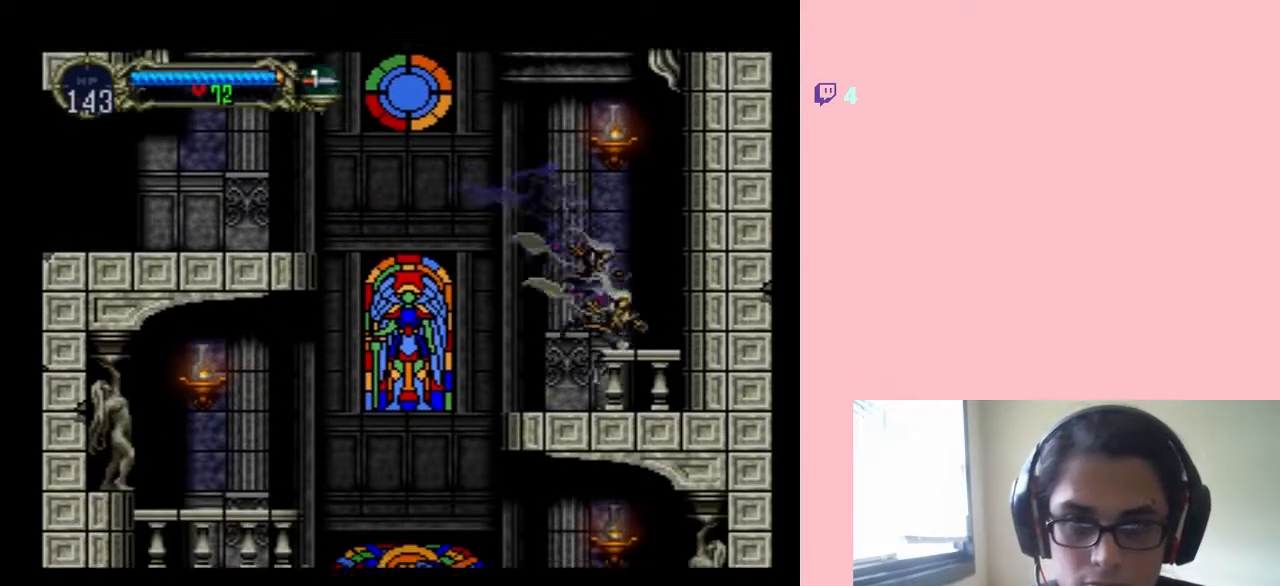
{"buttons": ["B", "DPAD_LEFT"], "left_stick": "center", "right_stick": "center", "events": [[17, "DPAD_RIGHT", "up"], [17, "DPAD_UP", "down"], [33, "DPAD_LEFT", "down"], [33, "DPAD_UP", "up"], [100, "B", "down"]]}
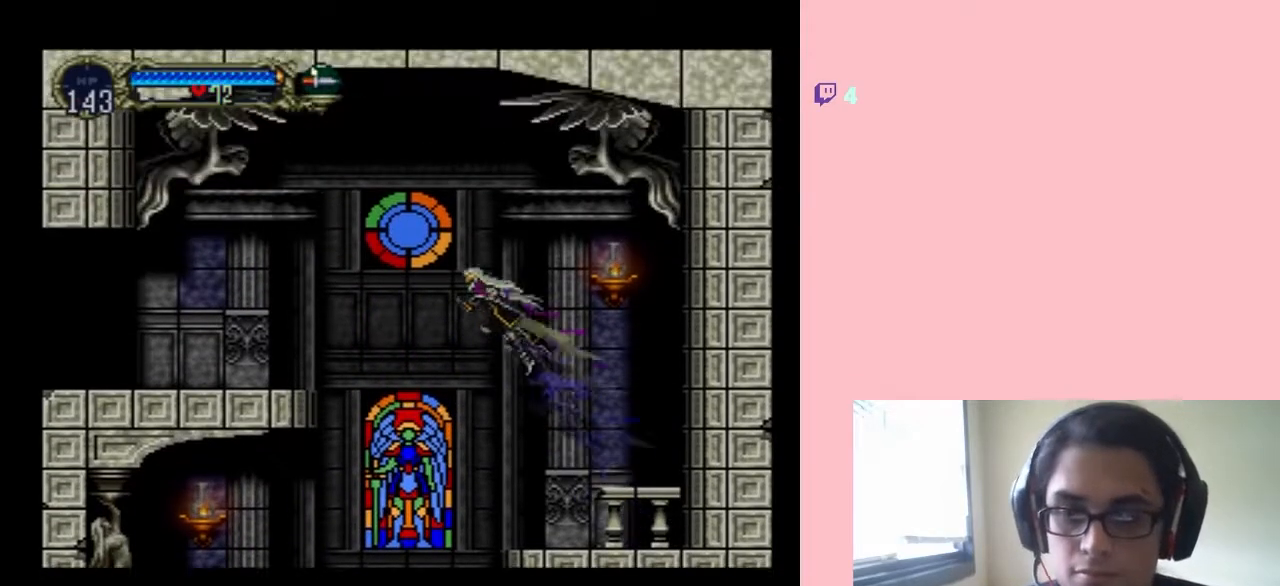
{"buttons": ["B", "DPAD_LEFT"], "left_stick": "center", "right_stick": "center", "events": []}
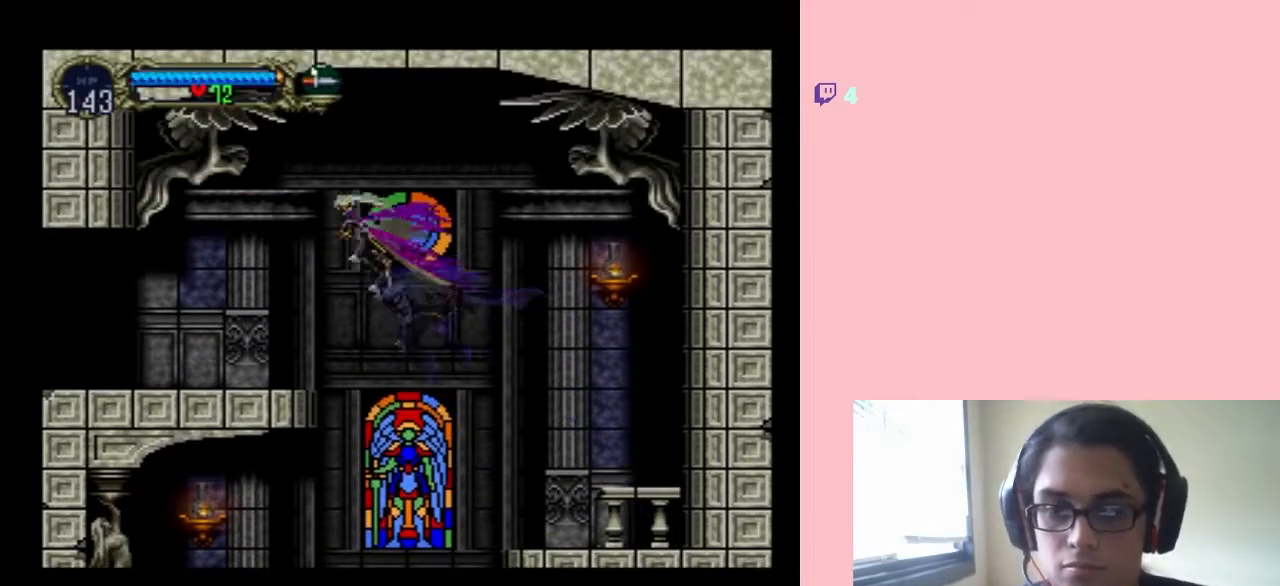
{"buttons": ["DPAD_RIGHT"], "left_stick": "center", "right_stick": "center", "events": [[33, "B", "up"], [500, "DPAD_LEFT", "up"], [500, "DPAD_RIGHT", "down"]]}
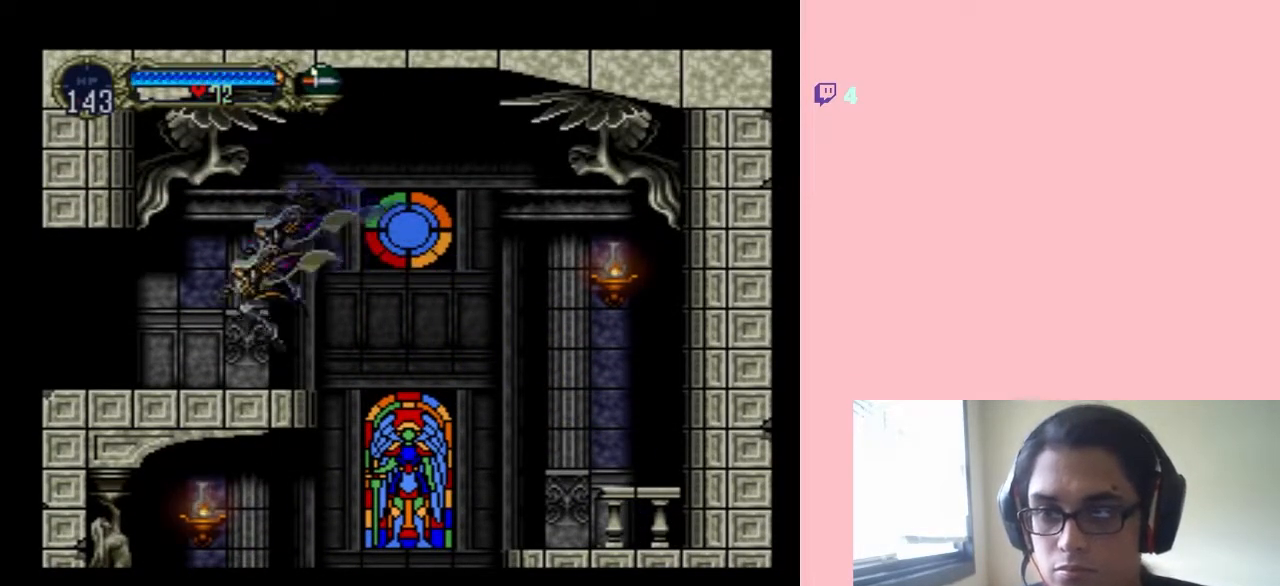
{"buttons": [], "left_stick": "center", "right_stick": "center", "events": [[100, "X", "down"], [117, "DPAD_RIGHT", "up"], [233, "X", "up"], [350, "X", "down"], [483, "X", "up"]]}
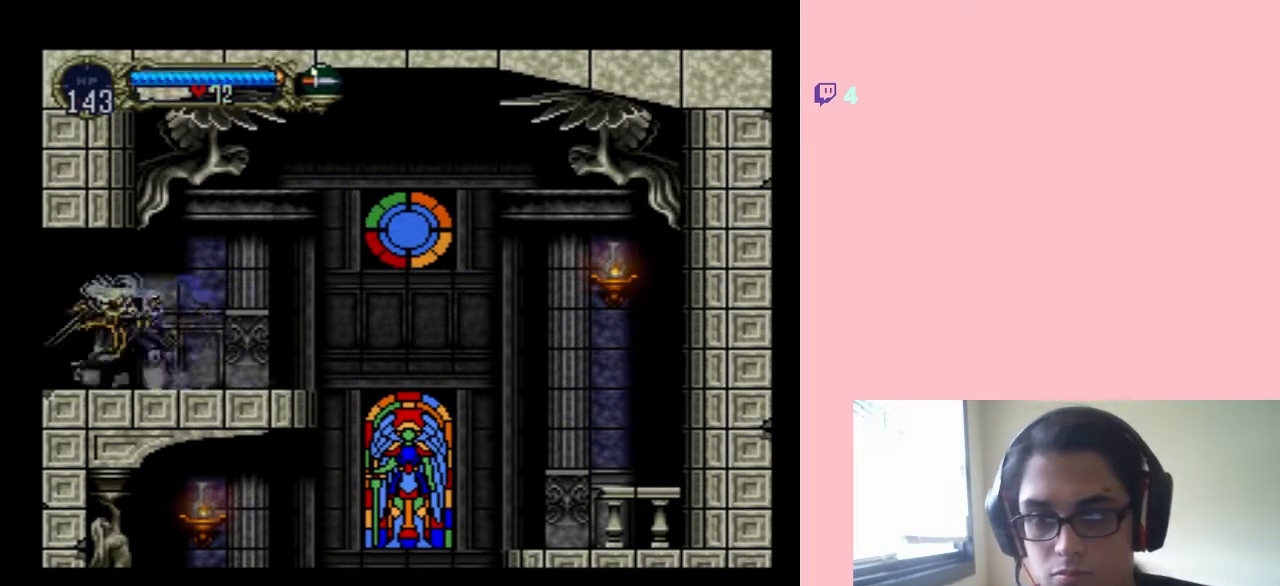
{"buttons": [], "left_stick": "center", "right_stick": "center", "events": [[167, "X", "down"], [250, "X", "up"], [350, "X", "down"], [467, "X", "up"]]}
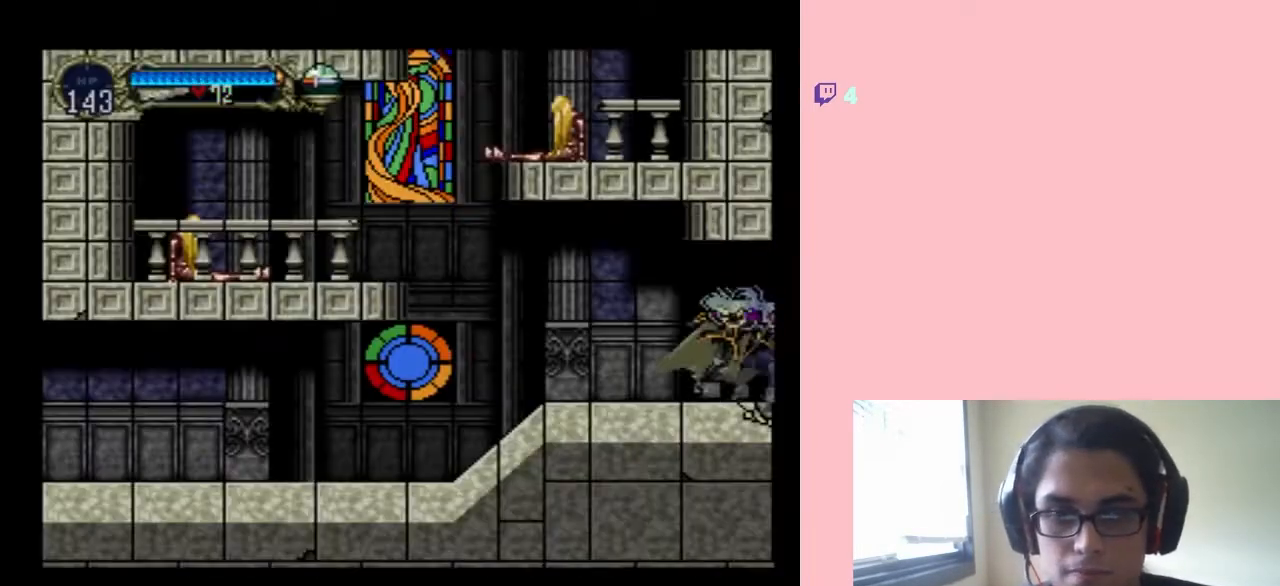
{"buttons": [], "left_stick": "center", "right_stick": "center", "events": [[33, "X", "down"], [150, "X", "up"], [300, "X", "down"], [417, "X", "up"]]}
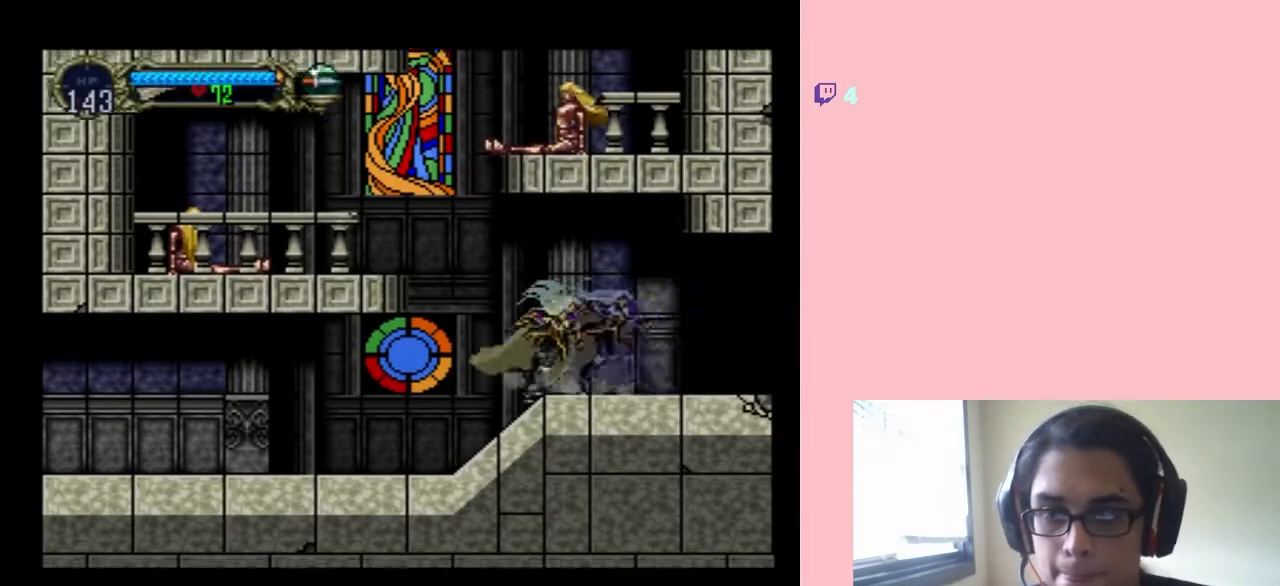
{"buttons": [], "left_stick": "center", "right_stick": "center", "events": [[317, "SELECT", "down"], [500, "SELECT", "up"]]}
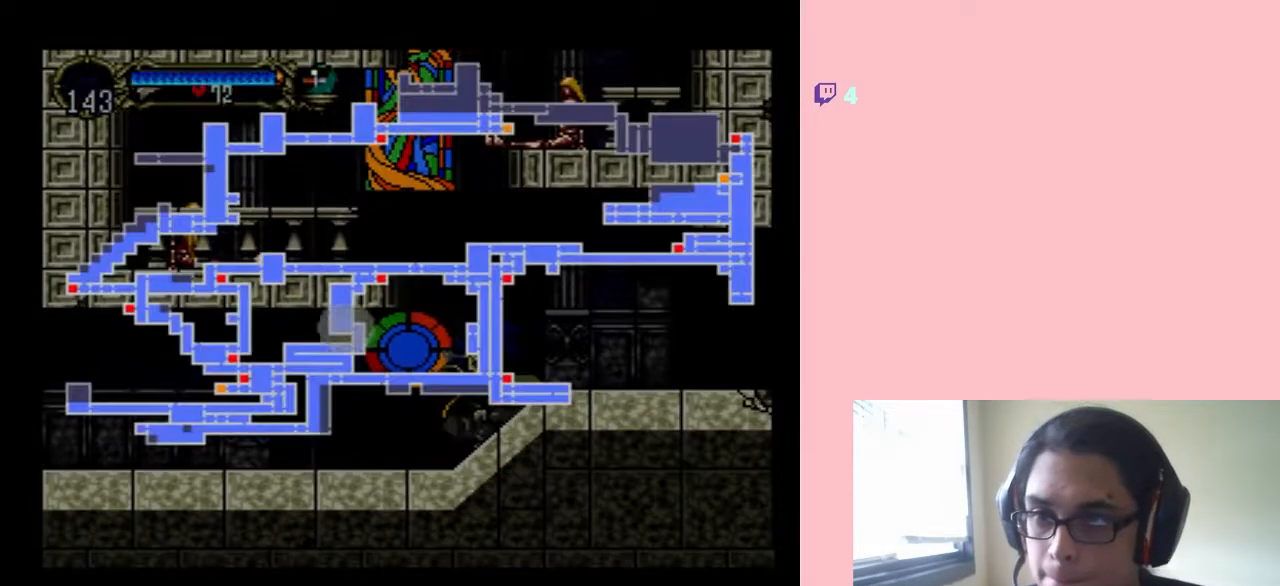
{"buttons": [], "left_stick": "center", "right_stick": "center", "events": []}
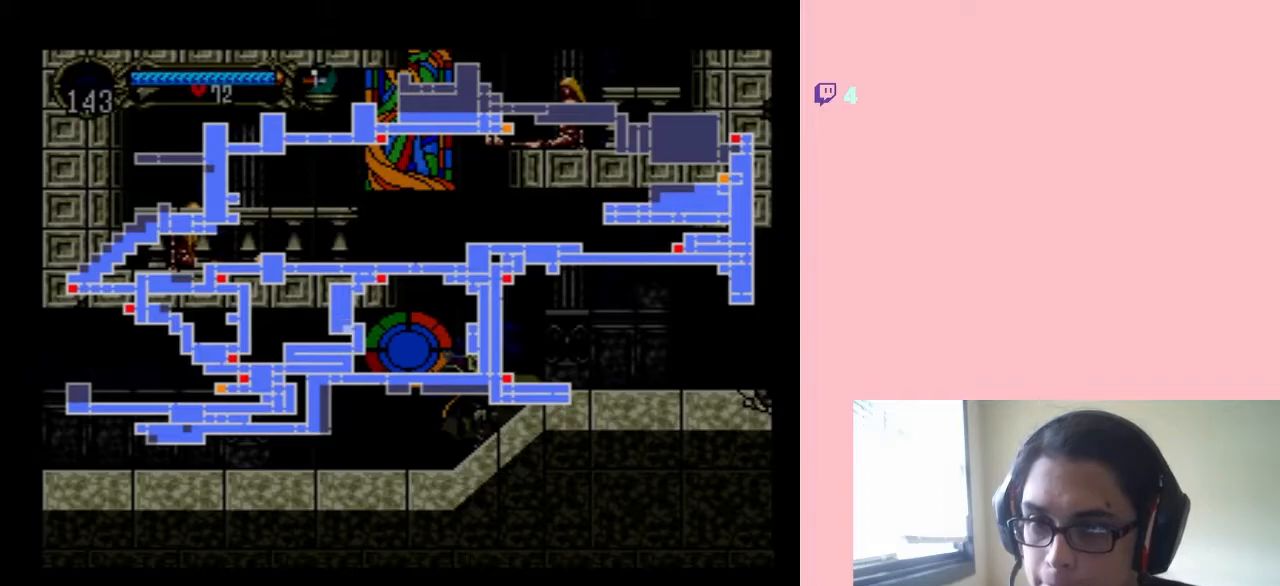
{"buttons": [], "left_stick": "center", "right_stick": "center", "events": [[350, "SELECT", "down"], [433, "SELECT", "up"]]}
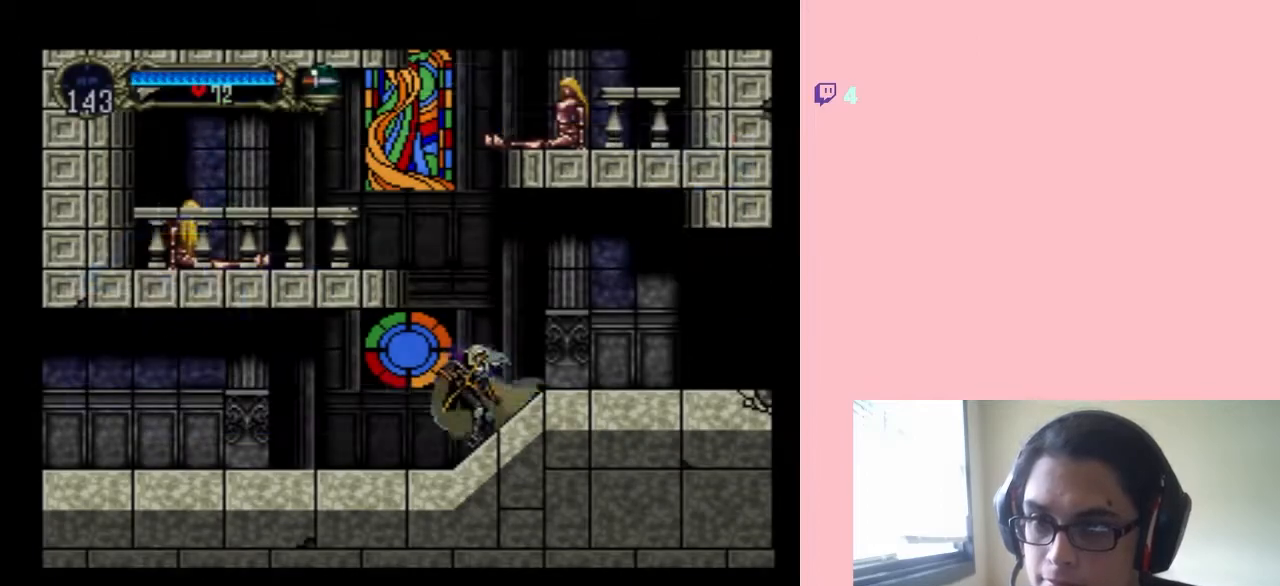
{"buttons": ["B", "DPAD_LEFT"], "left_stick": "center", "right_stick": "center", "events": [[167, "B", "down"], [167, "DPAD_LEFT", "down"]]}
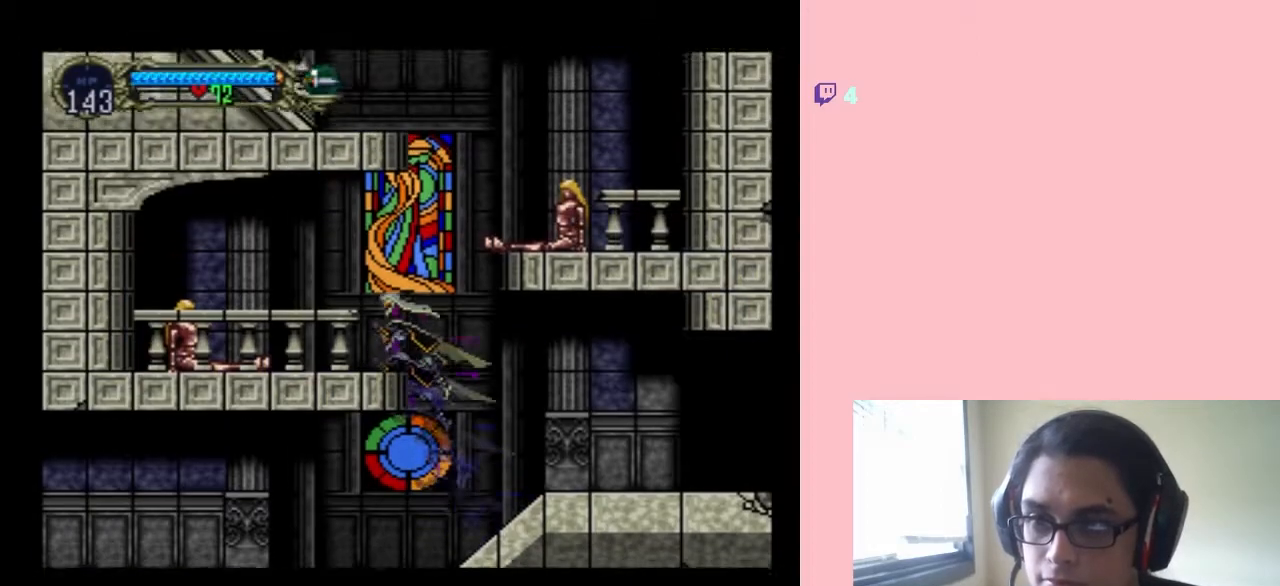
{"buttons": ["Y", "DPAD_RIGHT"], "left_stick": "center", "right_stick": "center", "events": [[33, "B", "up"], [100, "B", "down"], [217, "DPAD_LEFT", "up"], [217, "DPAD_RIGHT", "down"], [217, "DPAD_UP", "down"], [250, "B", "up"], [317, "DPAD_UP", "up"], [383, "Y", "down"]]}
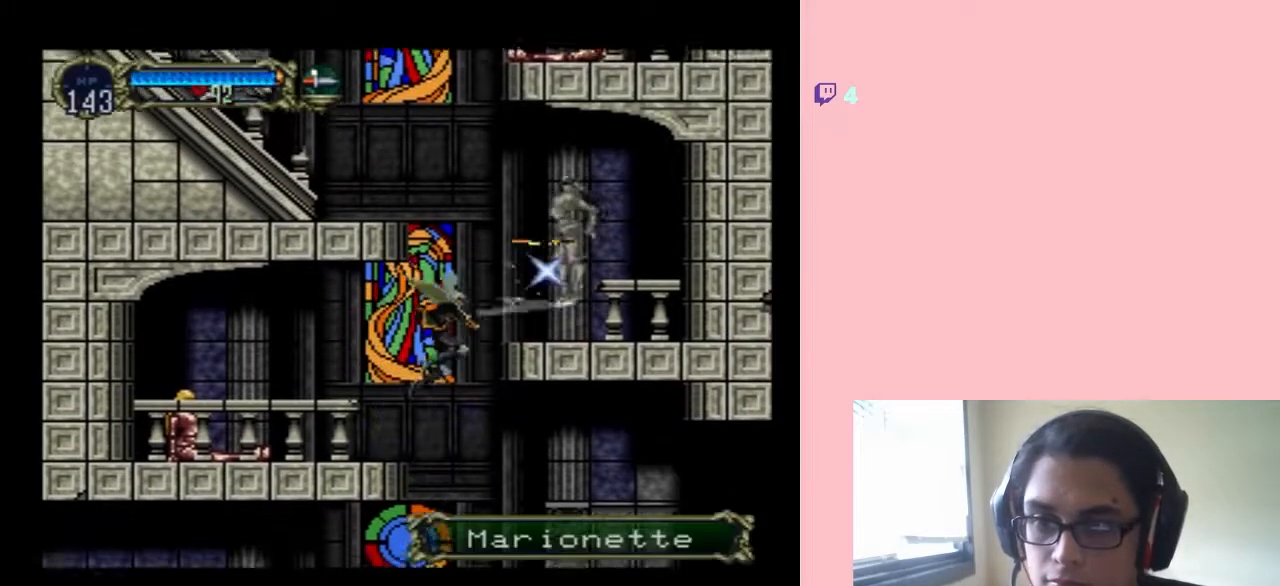
{"buttons": ["B"], "left_stick": "center", "right_stick": "center", "events": [[33, "Y", "up"], [267, "DPAD_RIGHT", "up"], [317, "DPAD_LEFT", "down"], [450, "B", "down"], [500, "DPAD_LEFT", "up"]]}
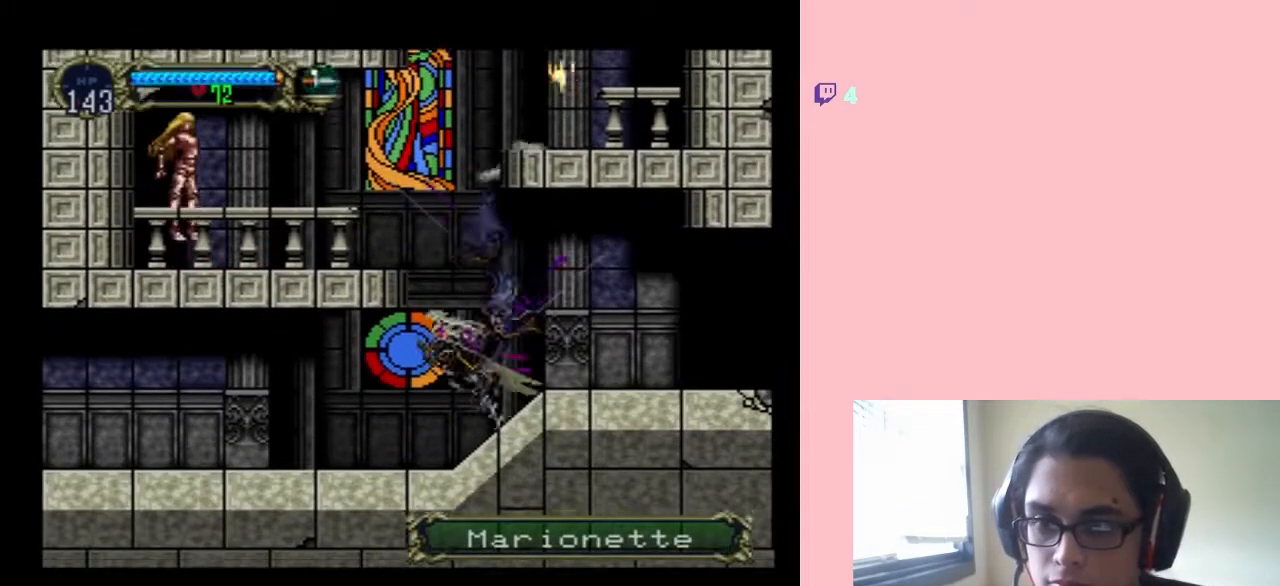
{"buttons": ["B", "DPAD_RIGHT"], "left_stick": "center", "right_stick": "center", "events": [[183, "B", "up"], [317, "B", "down"], [367, "DPAD_RIGHT", "down"]]}
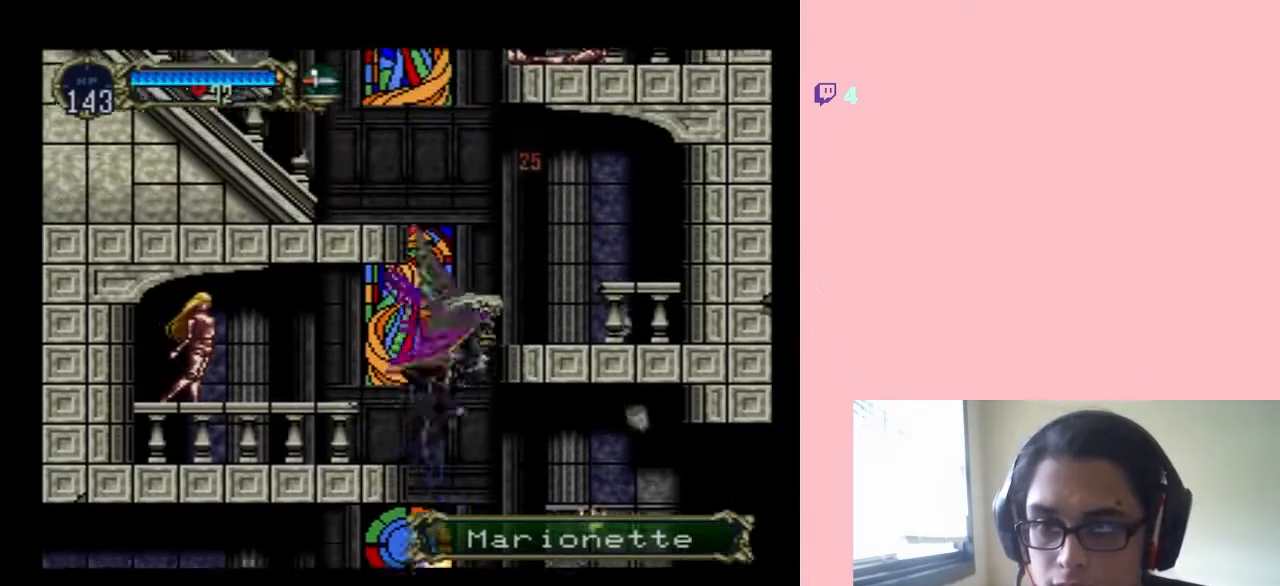
{"buttons": ["DPAD_UP", "DPAD_LEFT"], "left_stick": "center", "right_stick": "center", "events": [[450, "B", "up"], [500, "DPAD_LEFT", "down"], [500, "DPAD_RIGHT", "up"], [500, "DPAD_UP", "down"]]}